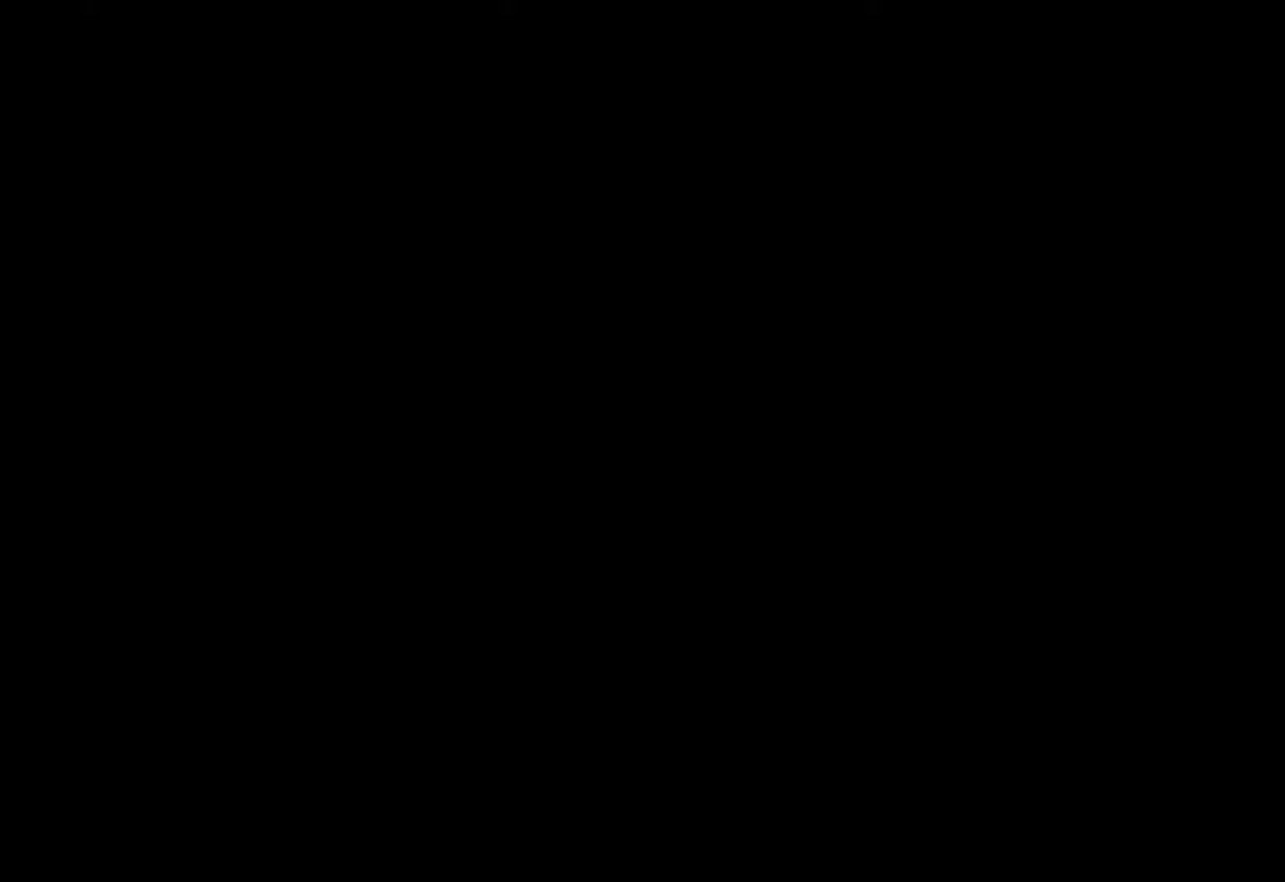
Gameplay with a controller (Nintendo layout); each line is a JSON object with the inputs held at the frame after it. "events" lists button and stick changes between this image and that frame as [ms after this image, input, new state], when the widget could be followed in between. Not read: L3 R3 right_stick.
{"buttons": [], "left_stick": "center", "events": []}
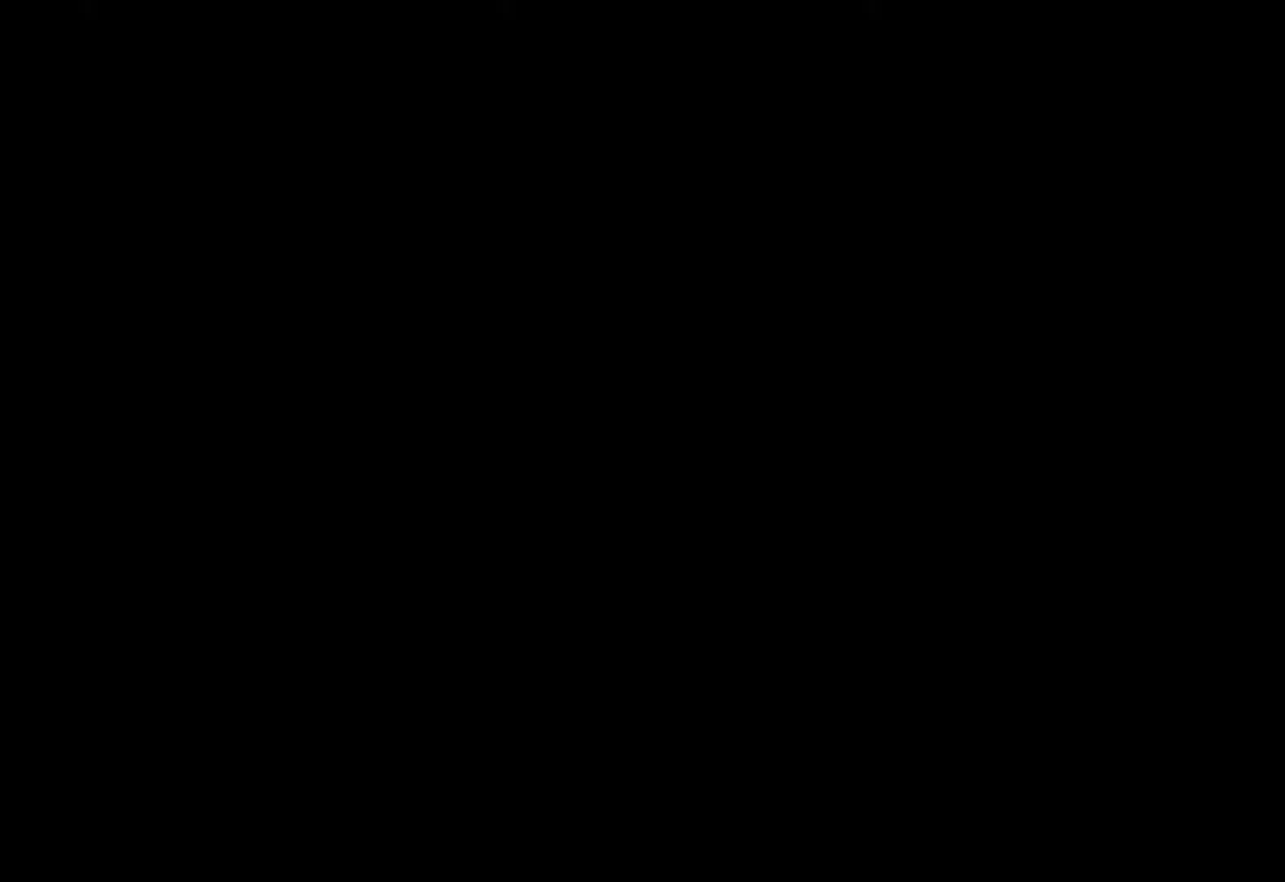
{"buttons": [], "left_stick": "center", "events": []}
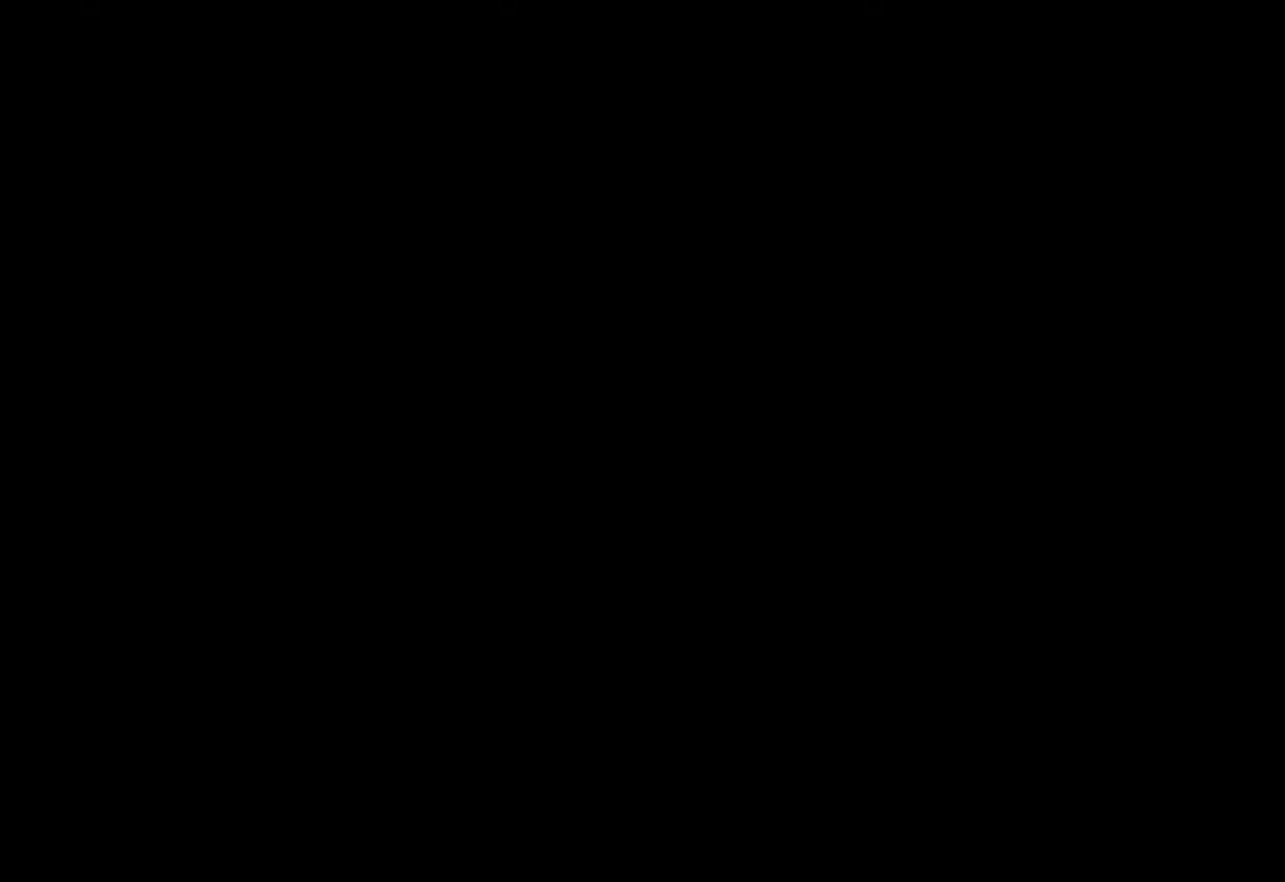
{"buttons": [], "left_stick": "center", "events": []}
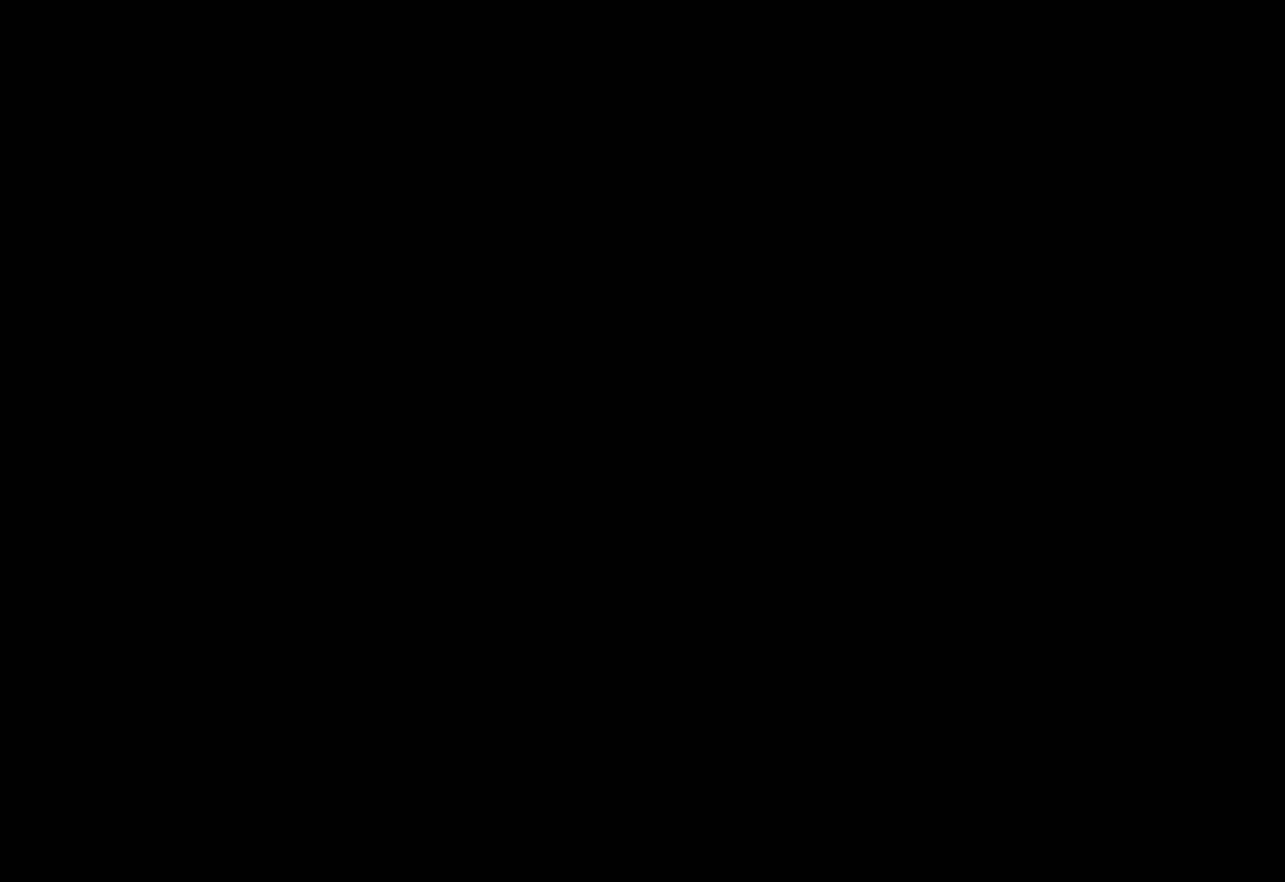
{"buttons": [], "left_stick": "center", "events": []}
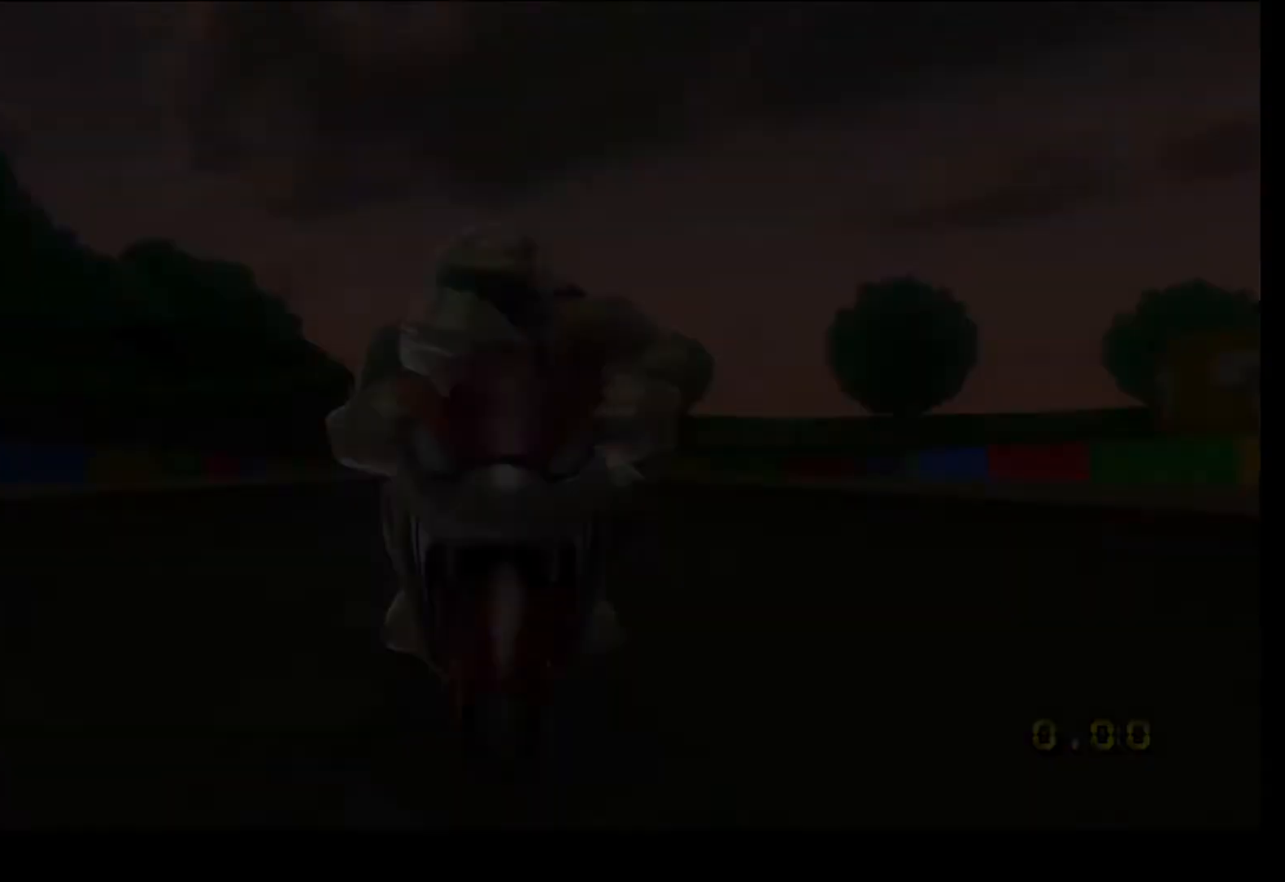
{"buttons": [], "left_stick": "center", "events": []}
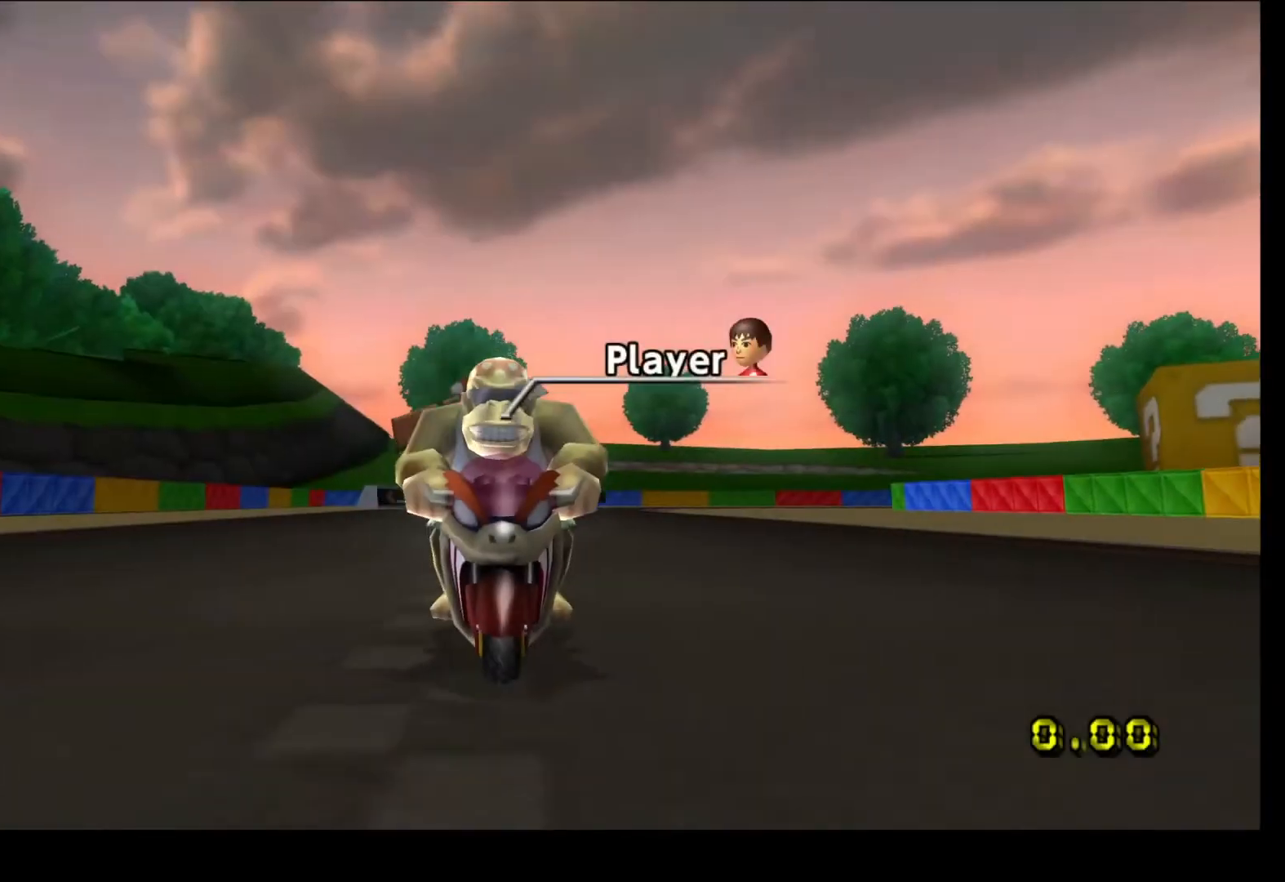
{"buttons": [], "left_stick": "center", "events": []}
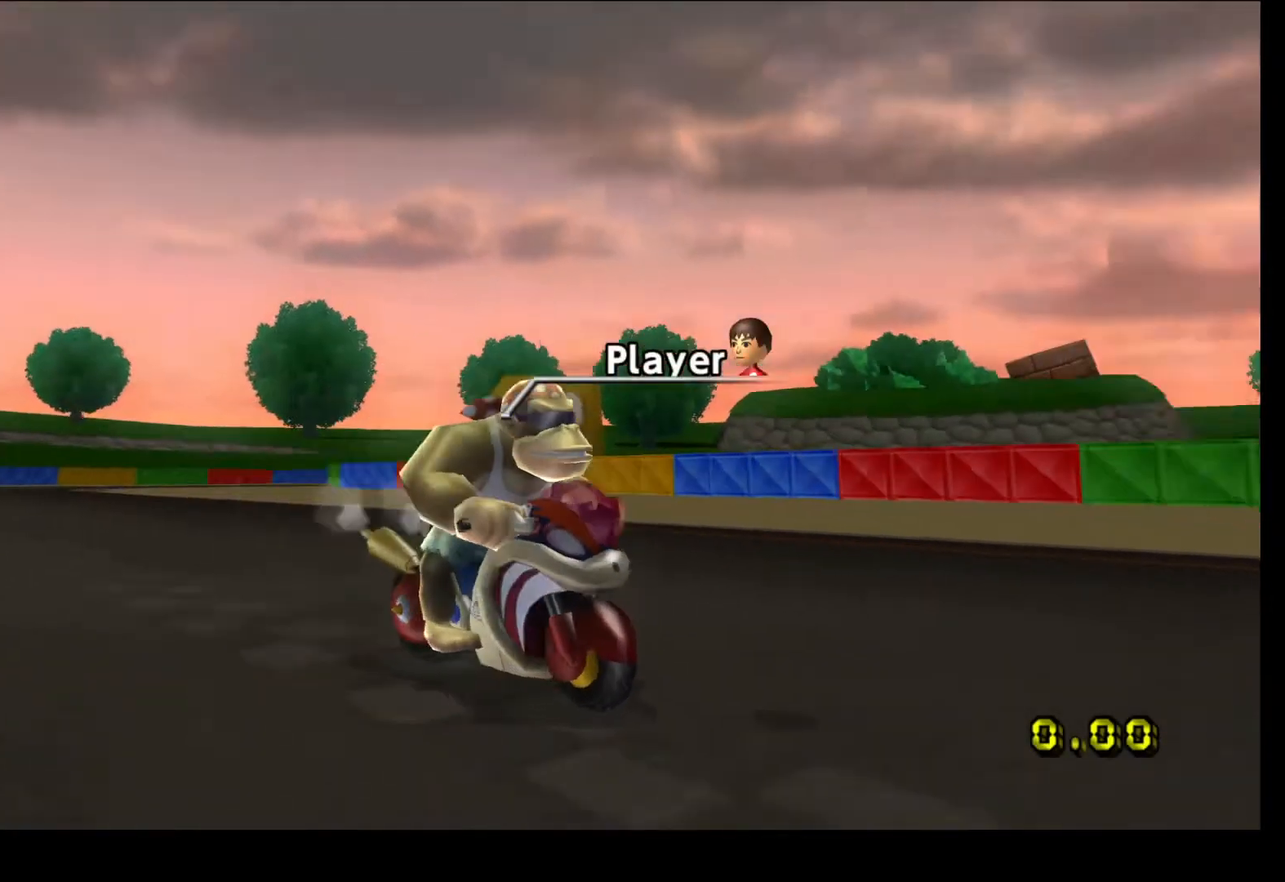
{"buttons": [], "left_stick": "center", "events": []}
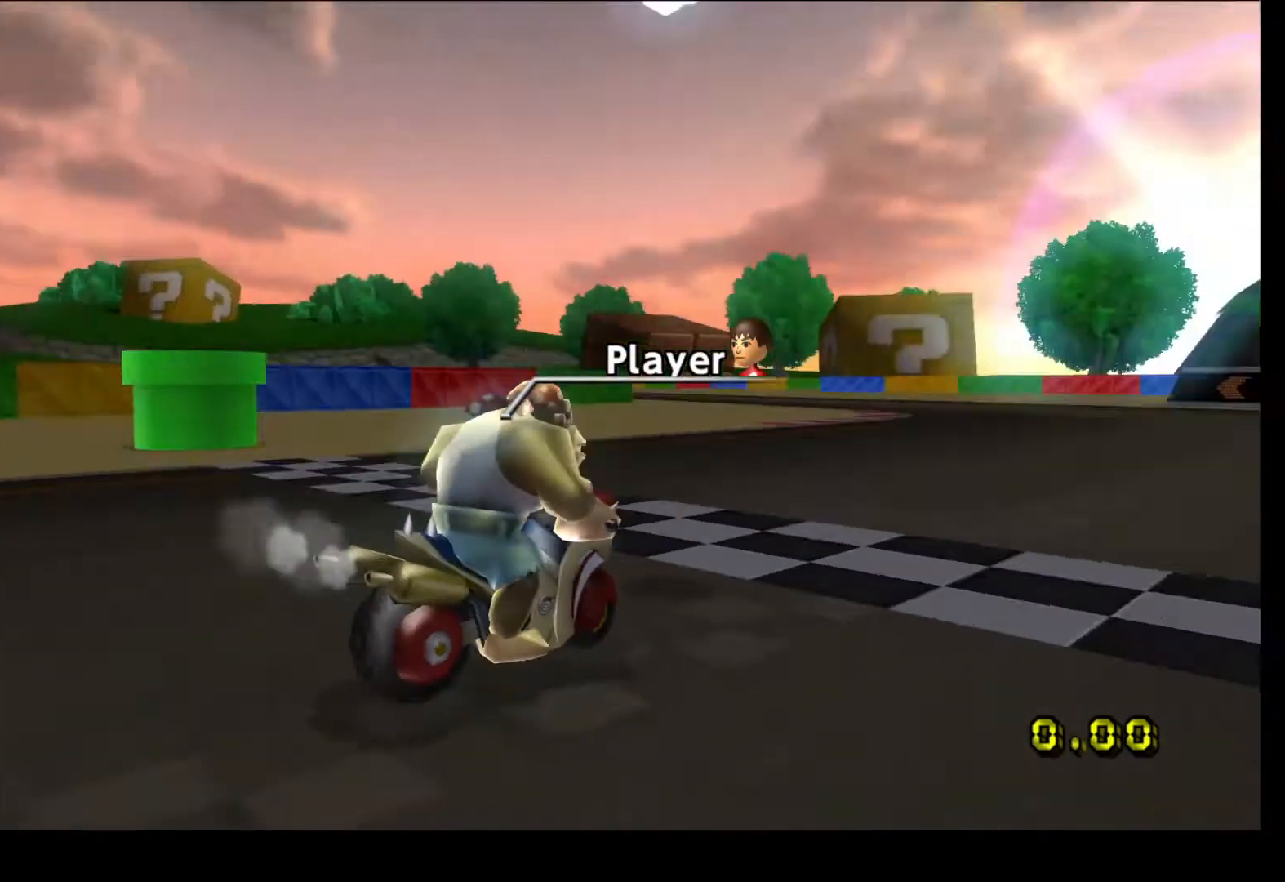
{"buttons": [], "left_stick": "center", "events": []}
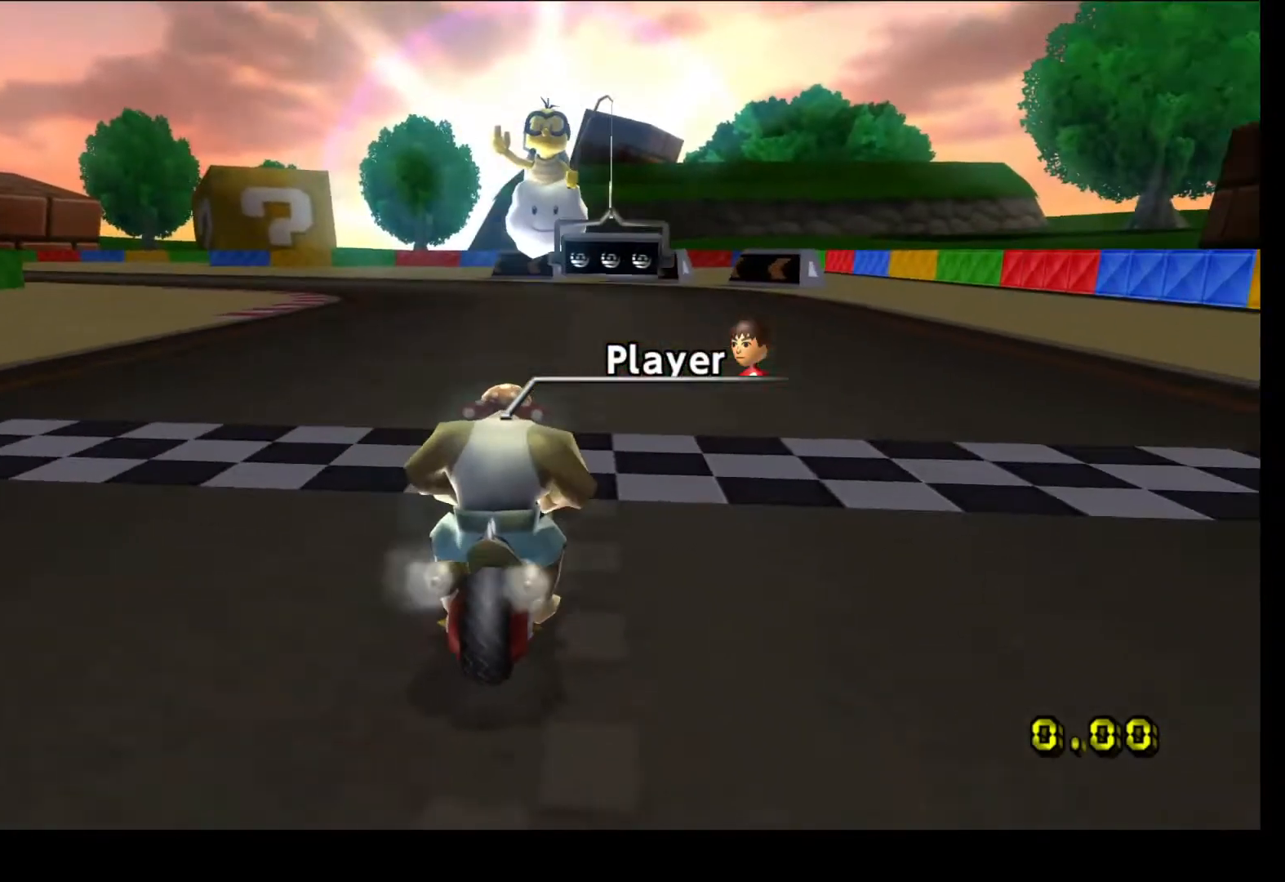
{"buttons": [], "left_stick": "center", "events": []}
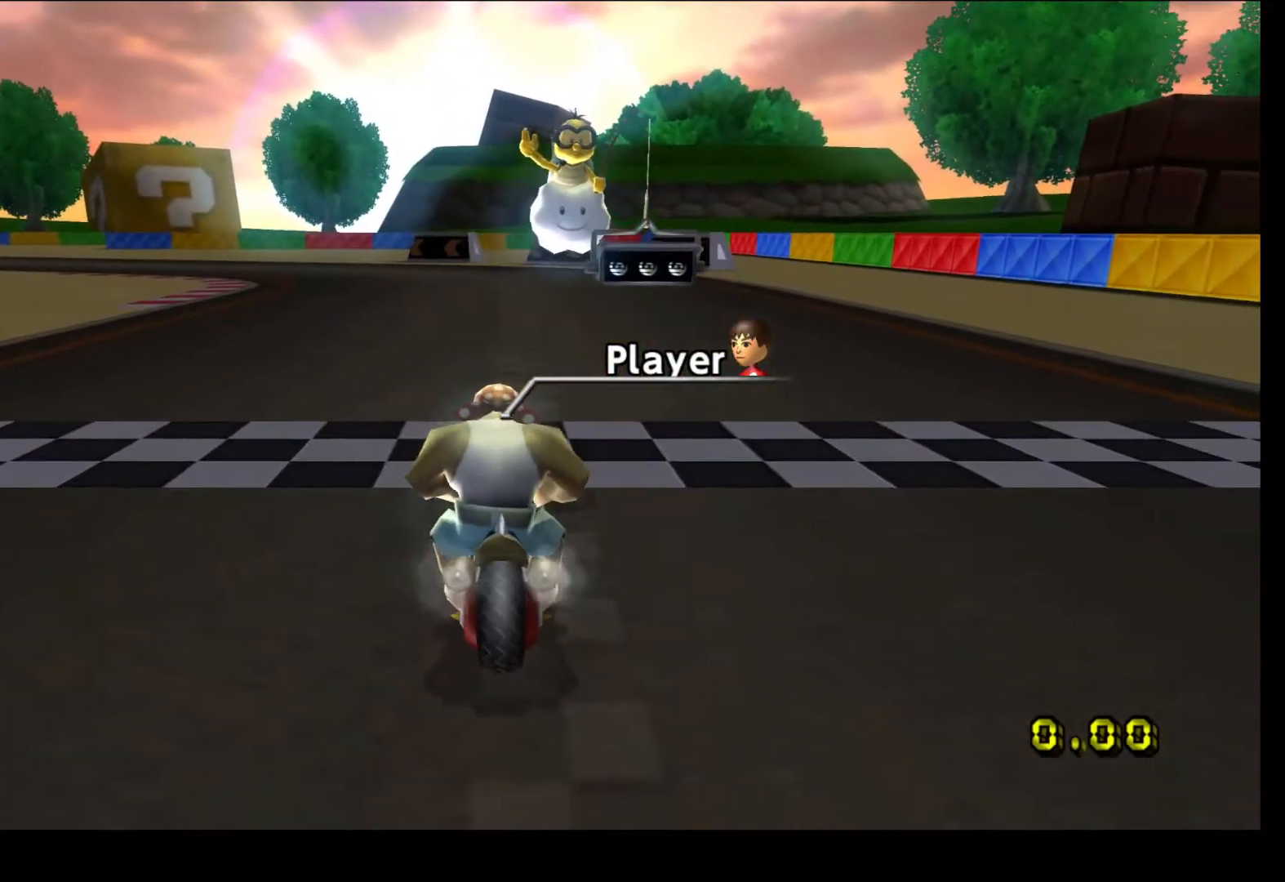
{"buttons": [], "left_stick": "center", "events": []}
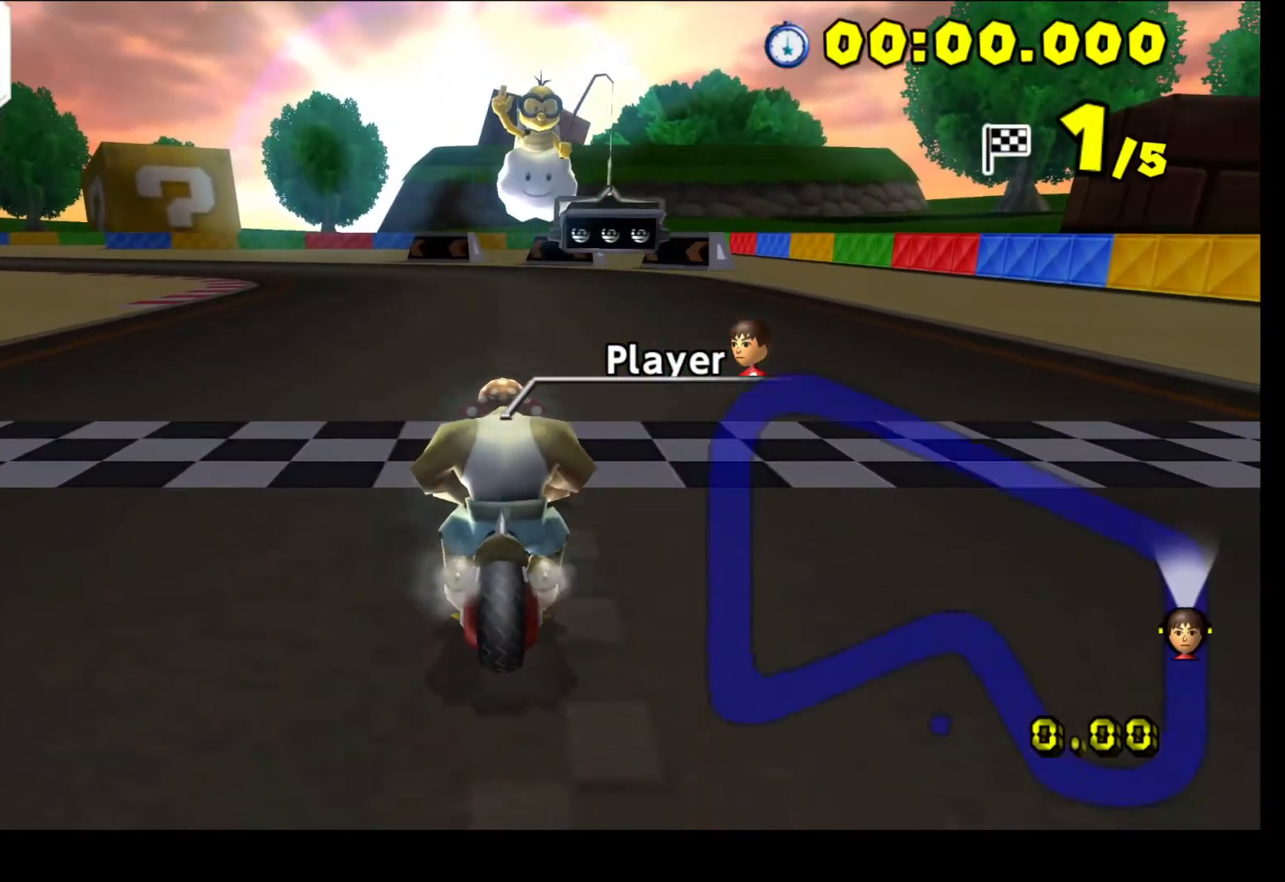
{"buttons": ["DPAD_UP"], "left_stick": "right", "events": [[100, "DPAD_UP", "down"], [233, "left_stick", "right"]]}
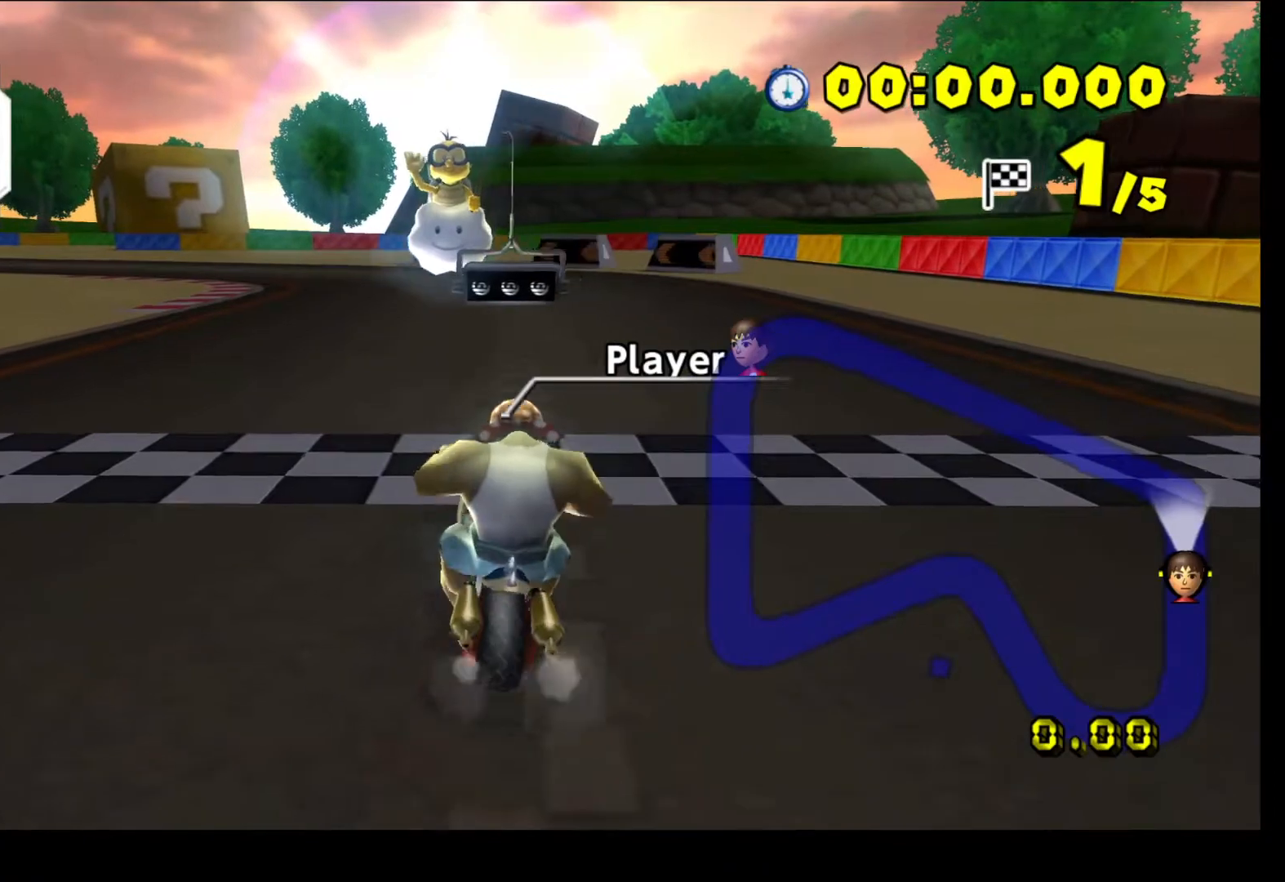
{"buttons": [], "left_stick": "center", "events": [[267, "DPAD_UP", "up"], [300, "left_stick", "center"]]}
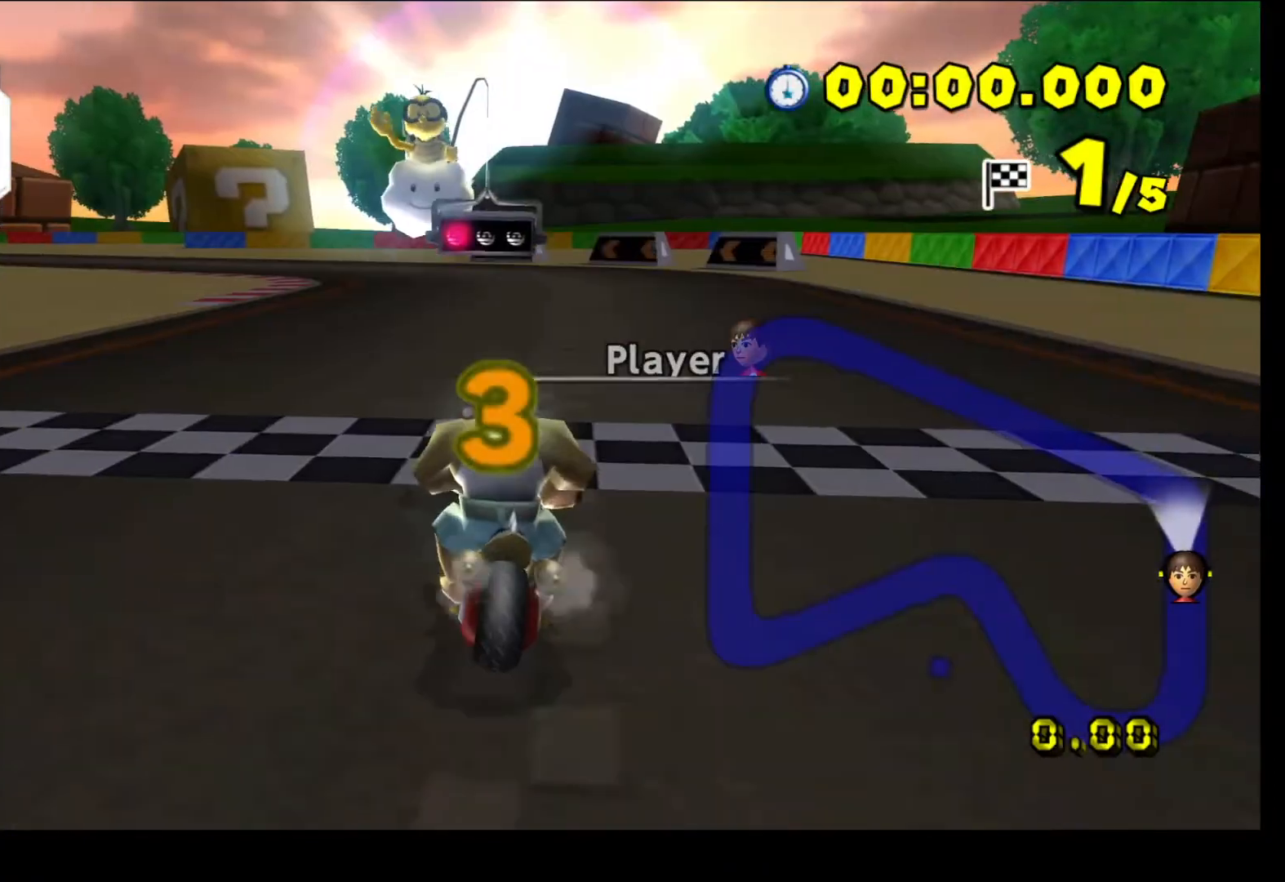
{"buttons": [], "left_stick": "center", "events": []}
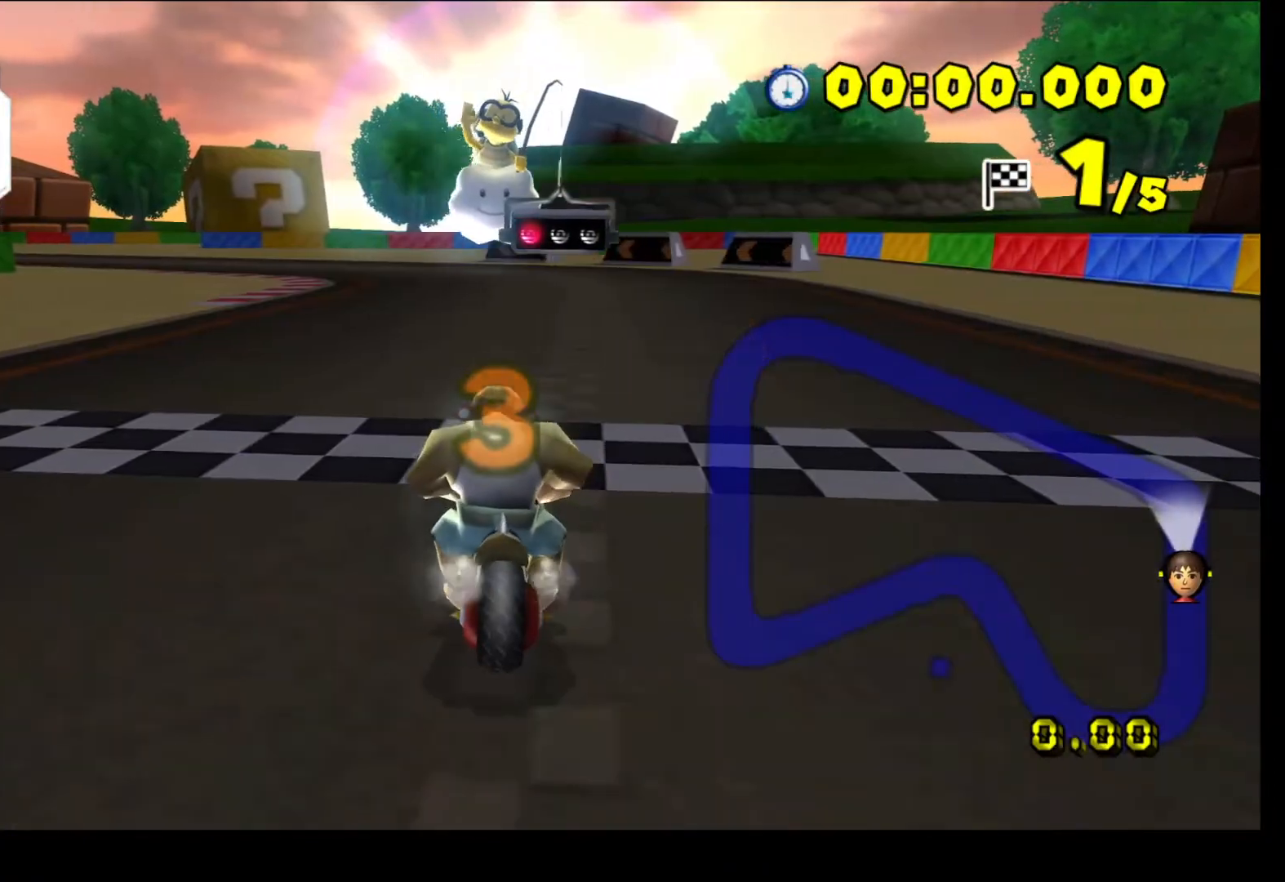
{"buttons": [], "left_stick": "center"}
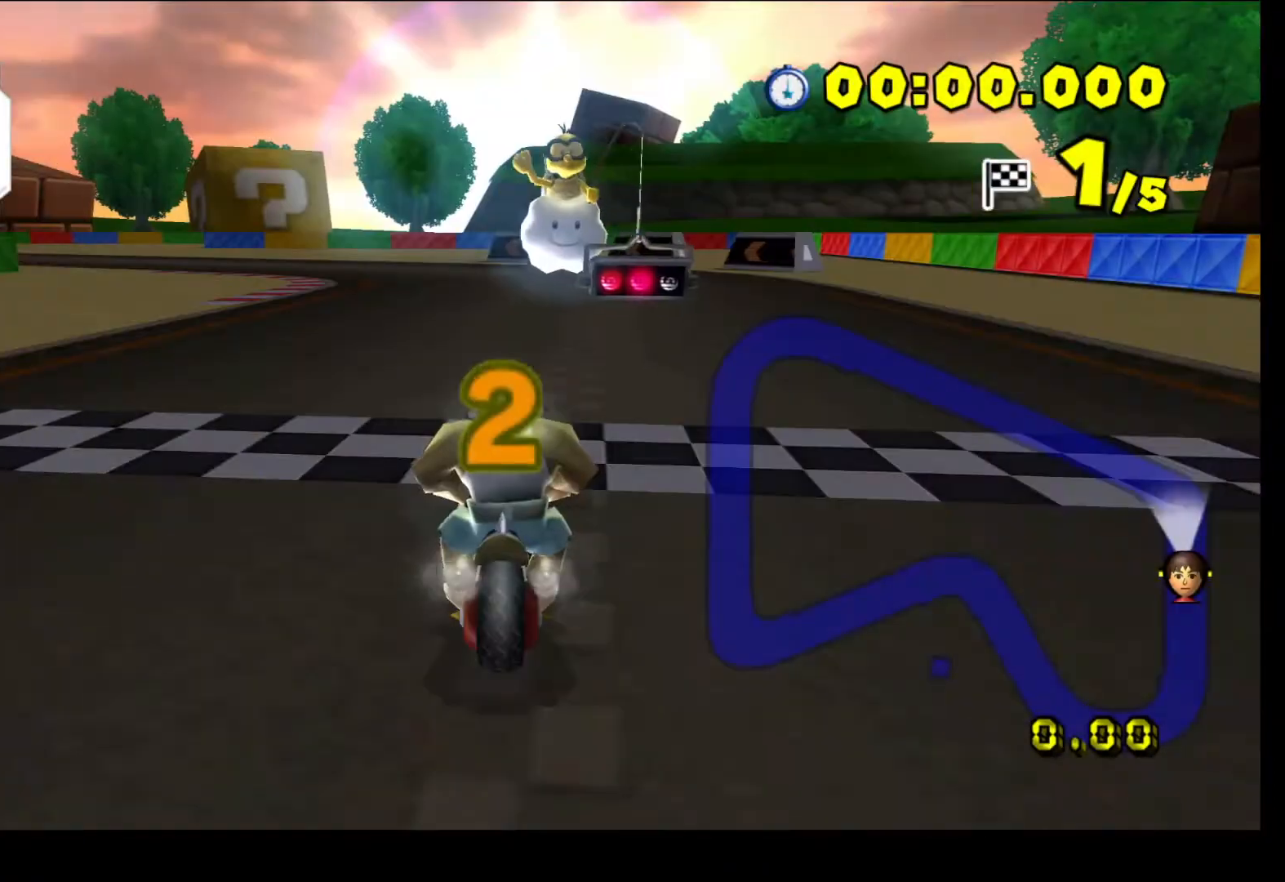
{"buttons": ["A"], "left_stick": "center", "events": [[133, "A", "down"]]}
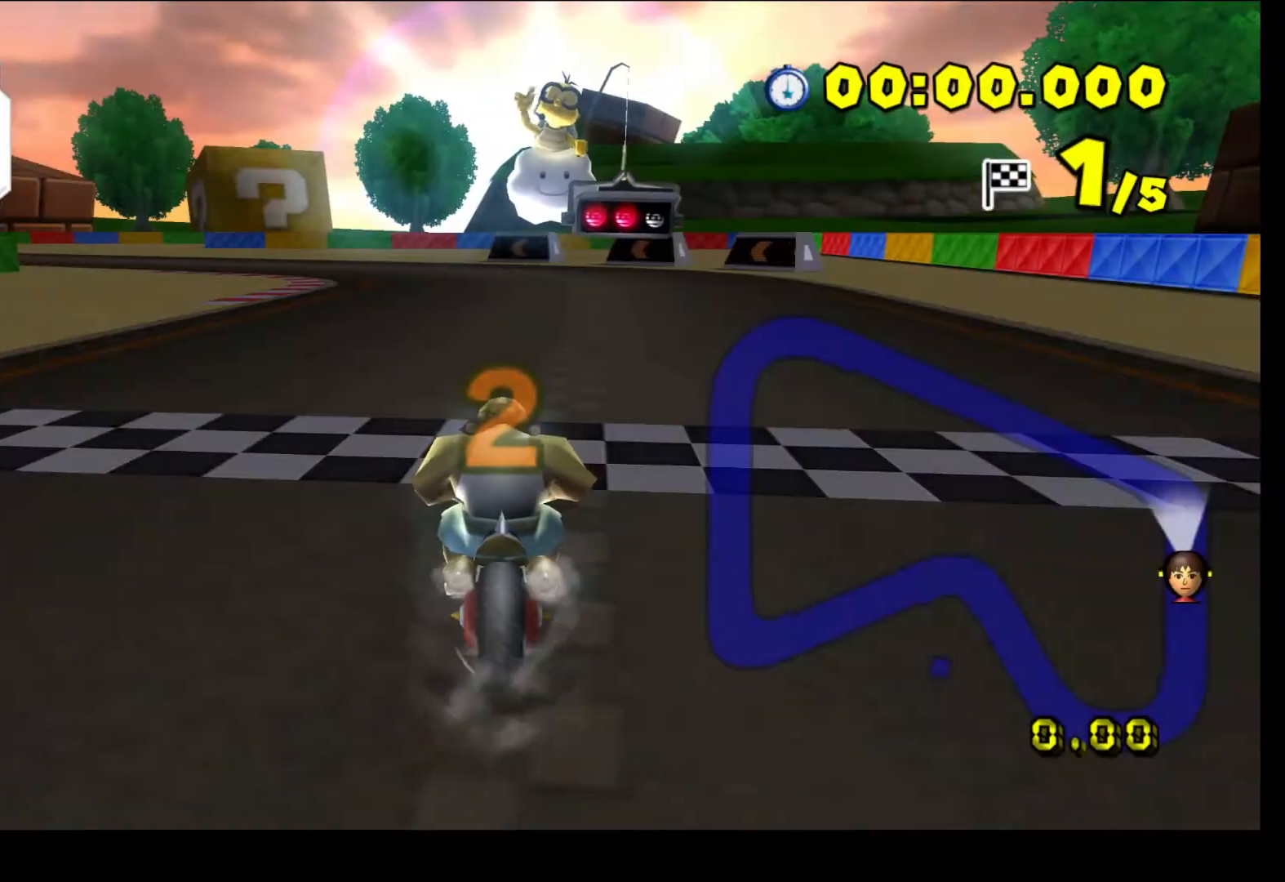
{"buttons": ["A"], "left_stick": "center", "events": []}
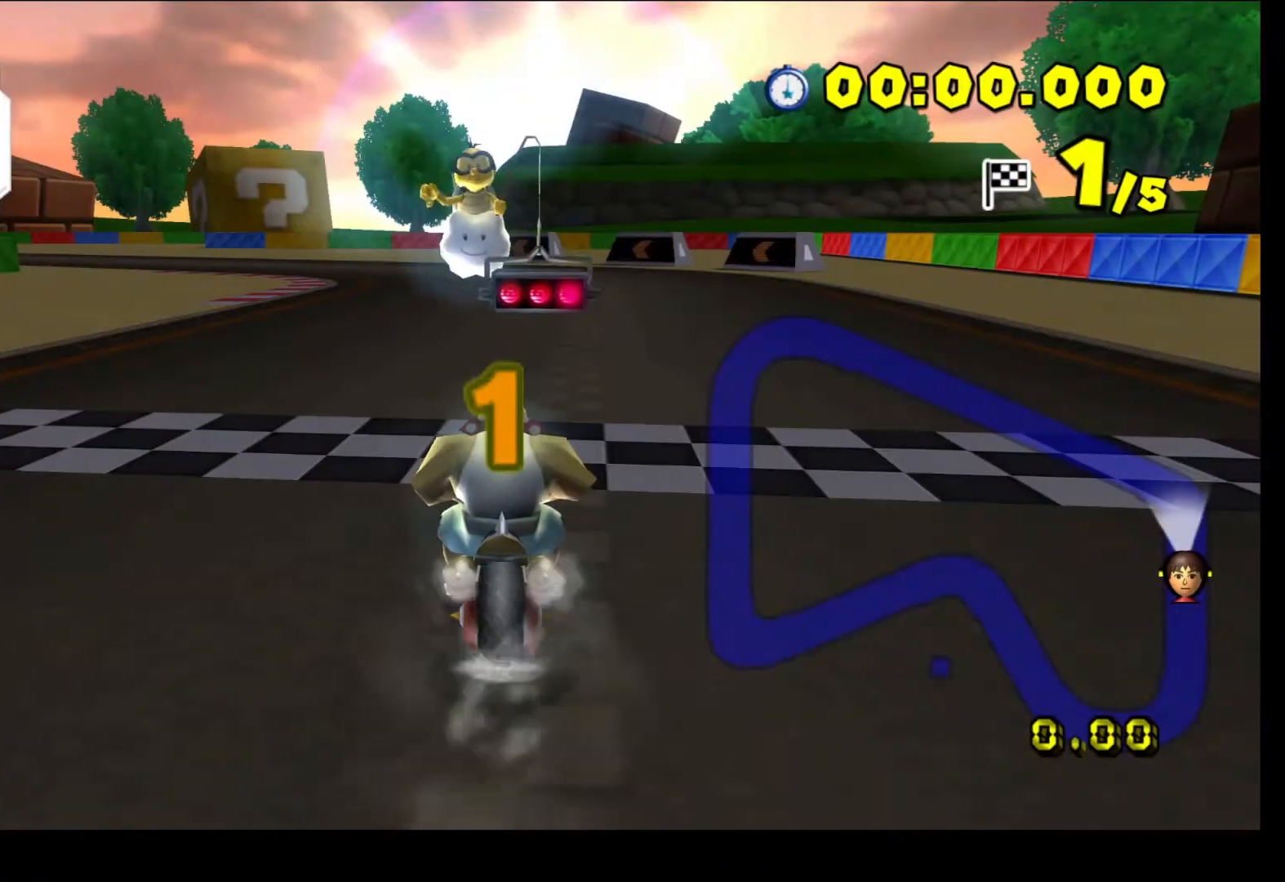
{"buttons": ["A"], "left_stick": "center", "events": []}
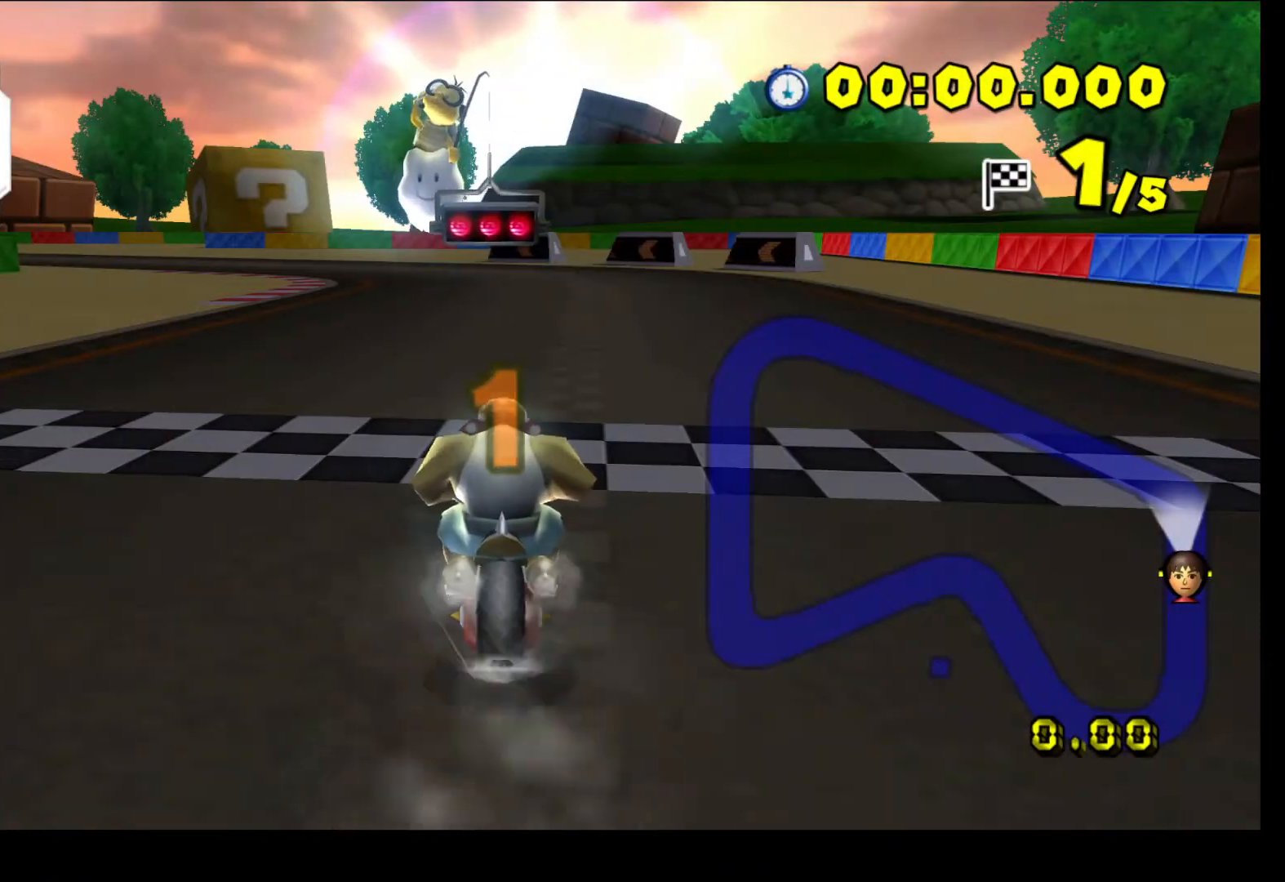
{"buttons": ["A", "R1"], "left_stick": "left", "events": [[433, "R1", "down"], [433, "left_stick", "left"]]}
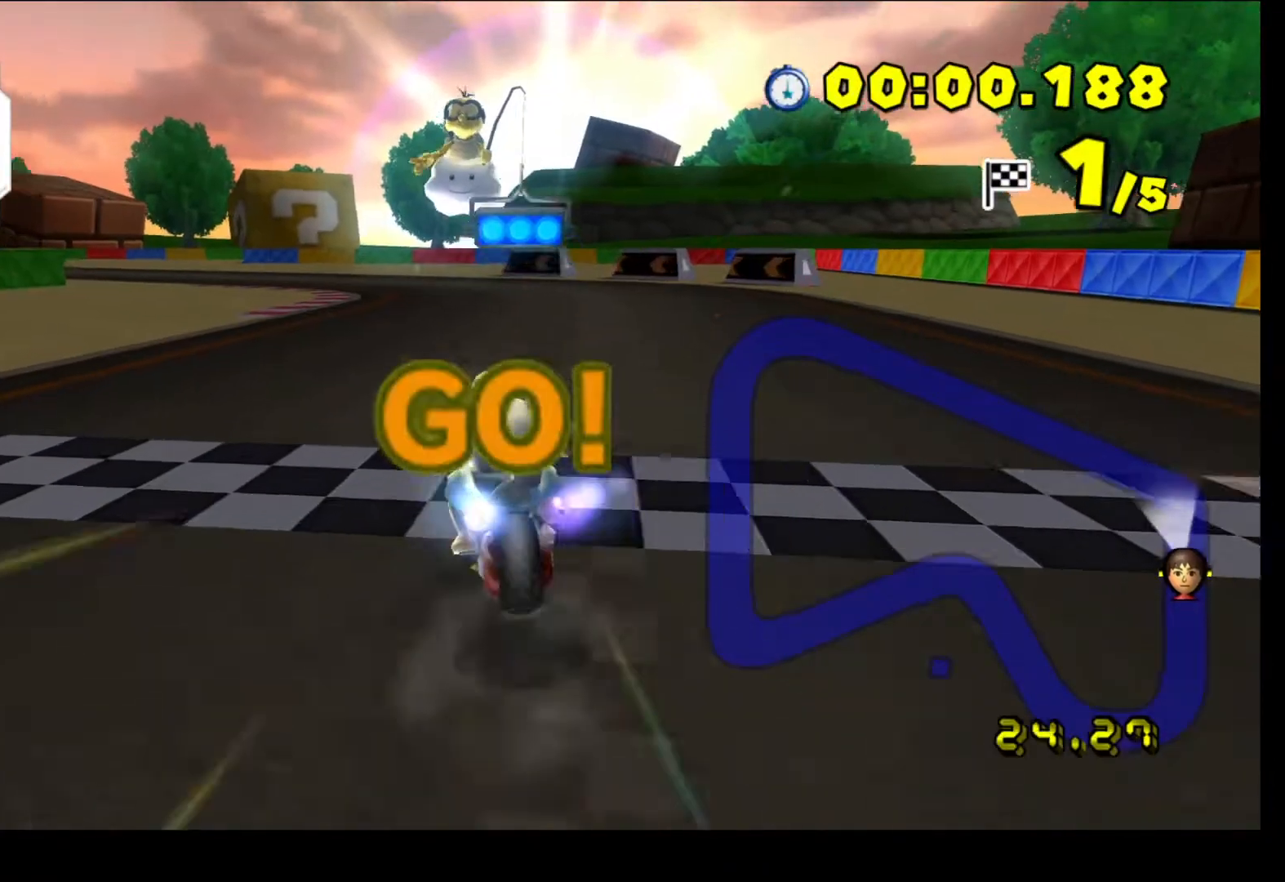
{"buttons": ["A"], "left_stick": "center", "events": [[67, "left_stick", "right"], [333, "R1", "up"], [433, "left_stick", "center"]]}
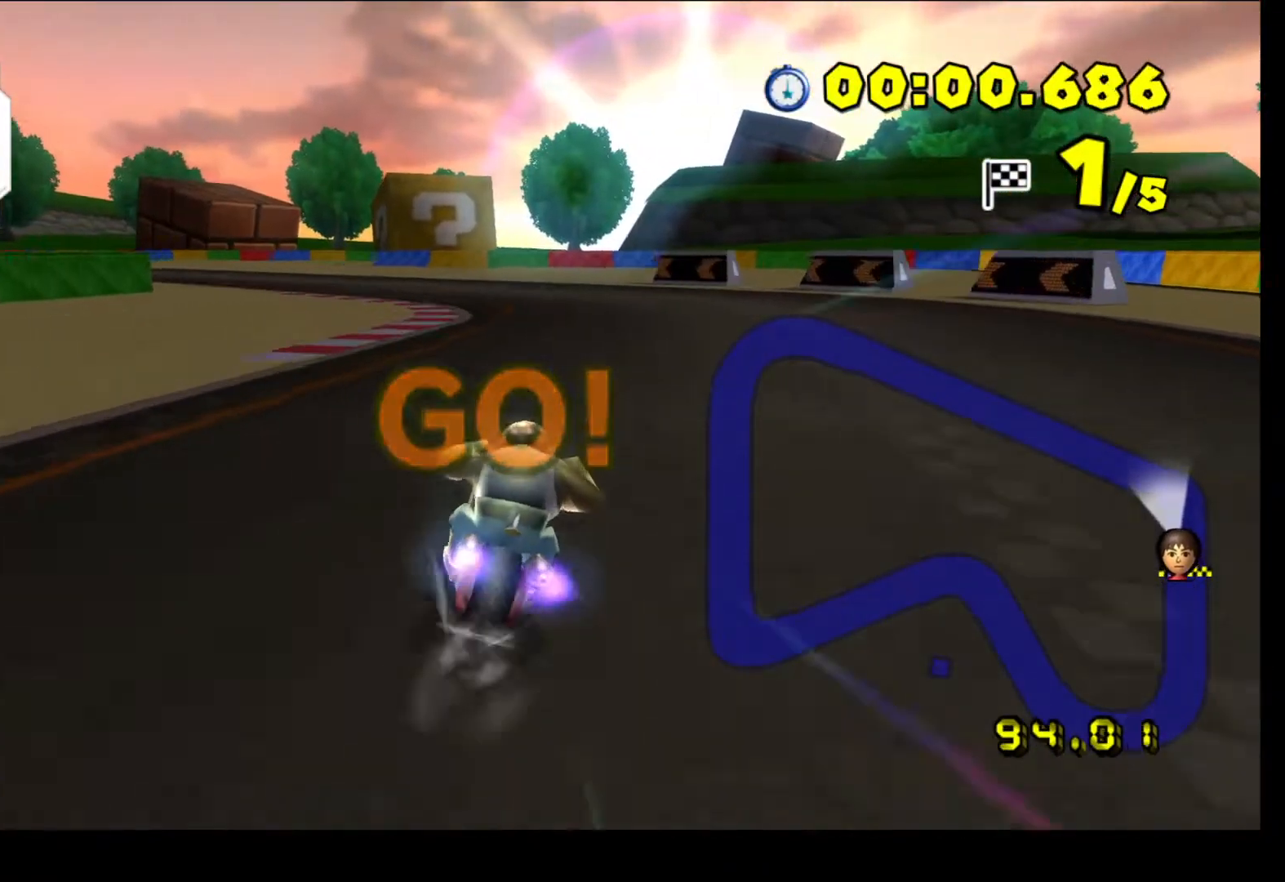
{"buttons": ["A", "R1"], "left_stick": "center", "events": [[133, "R1", "down"], [133, "left_stick", "left"], [267, "left_stick", "center"], [333, "left_stick", "right"], [433, "left_stick", "center"]]}
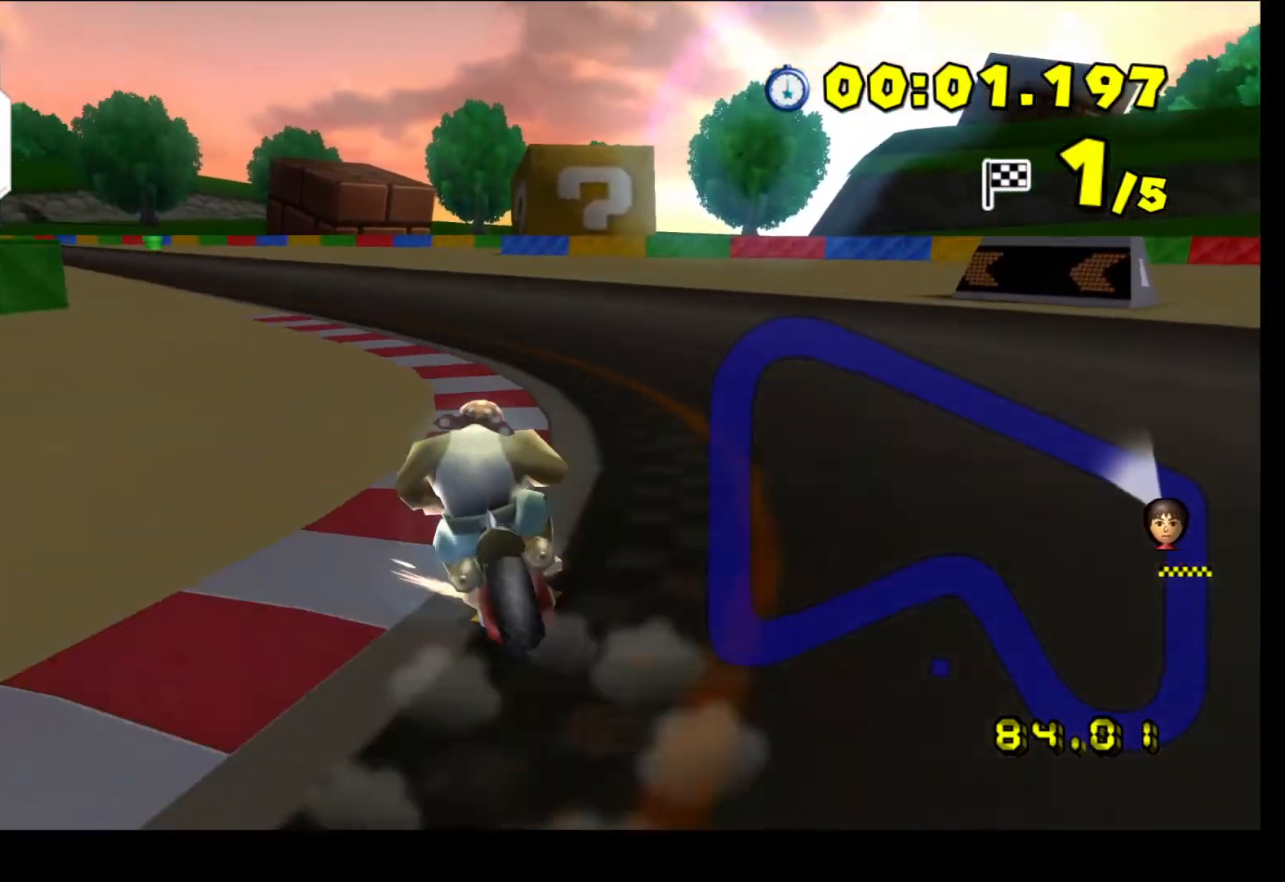
{"buttons": ["A", "R1"], "left_stick": "right", "events": [[100, "left_stick", "left"], [300, "left_stick", "right"]]}
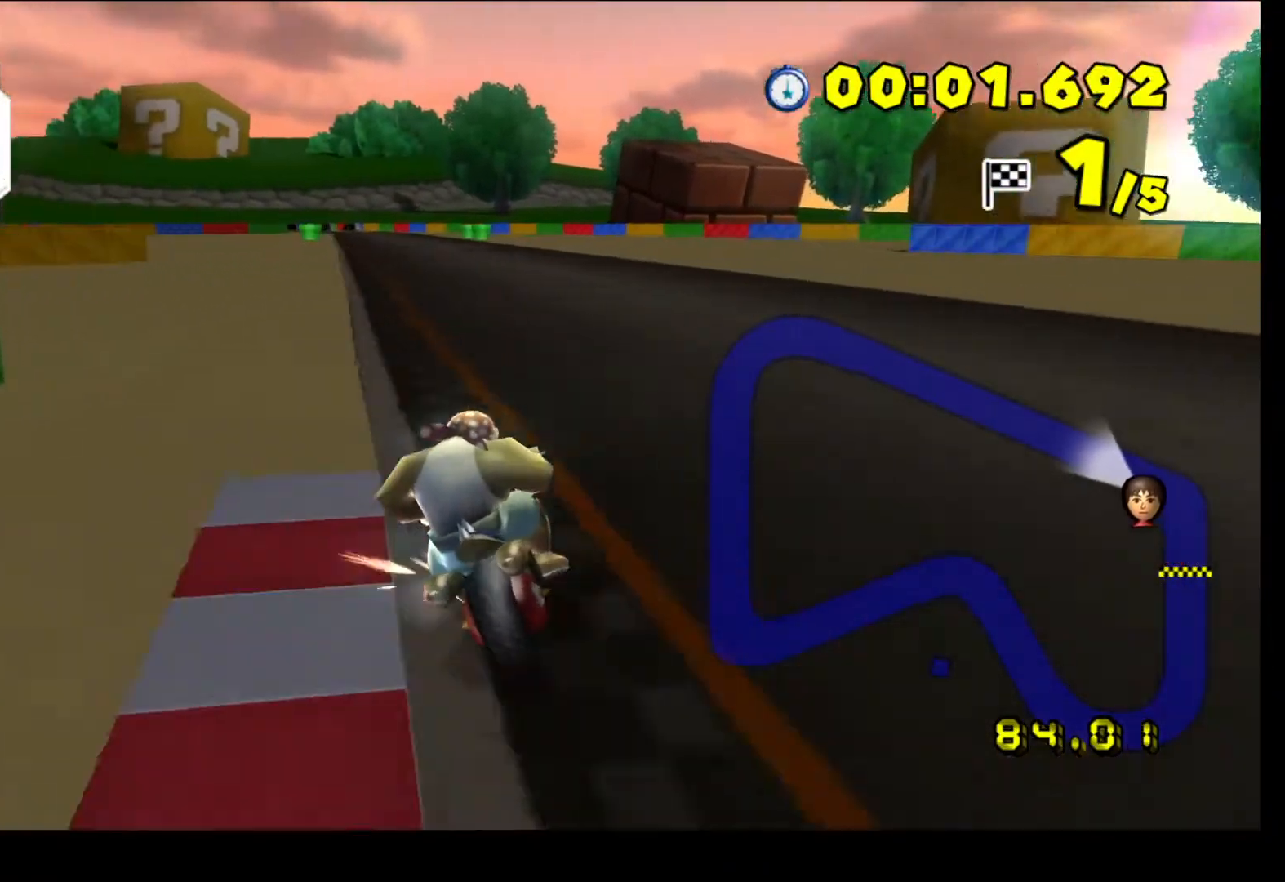
{"buttons": ["A", "R1"], "left_stick": "up-left", "events": [[367, "left_stick", "center"], [433, "left_stick", "up-left"]]}
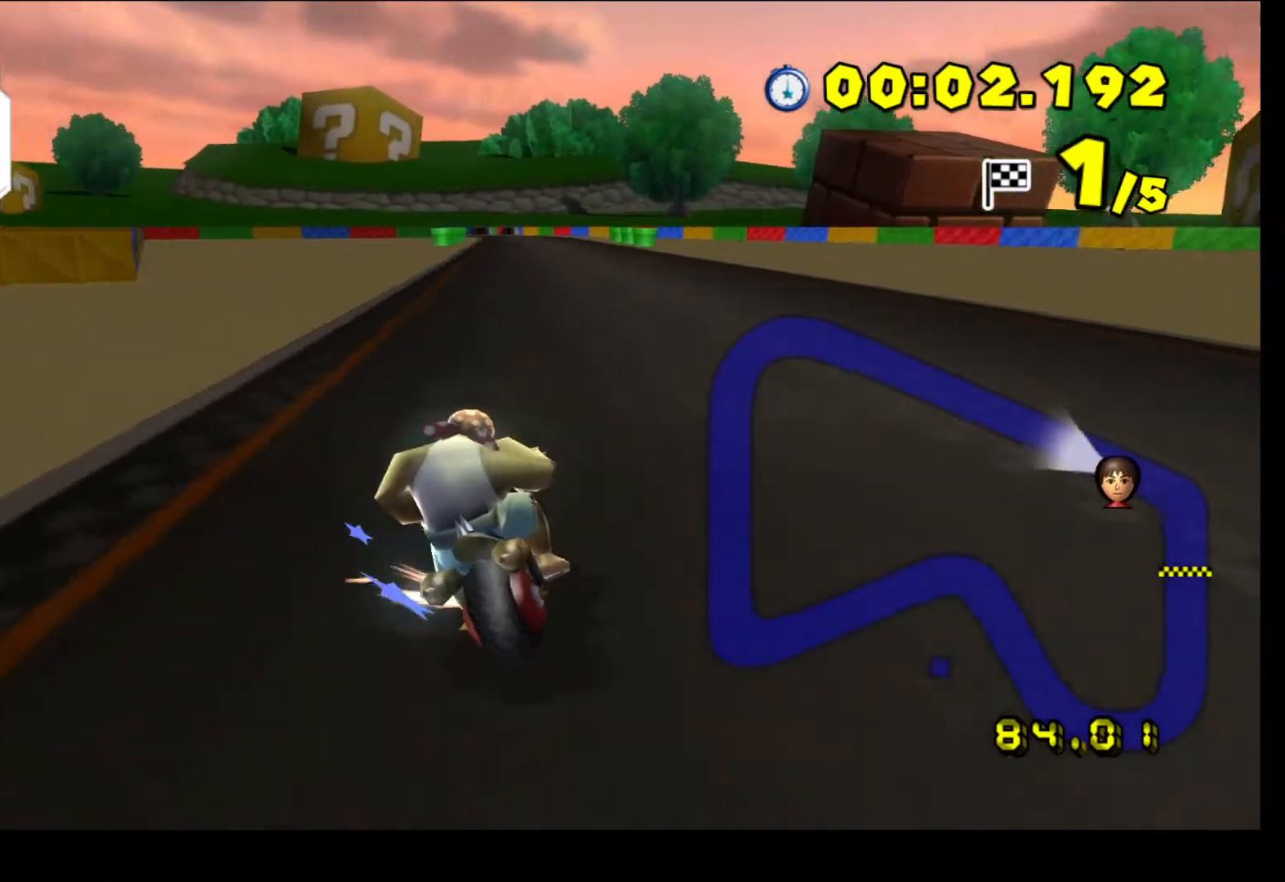
{"buttons": ["A"], "left_stick": "right", "events": [[267, "left_stick", "right"], [333, "R1", "up"]]}
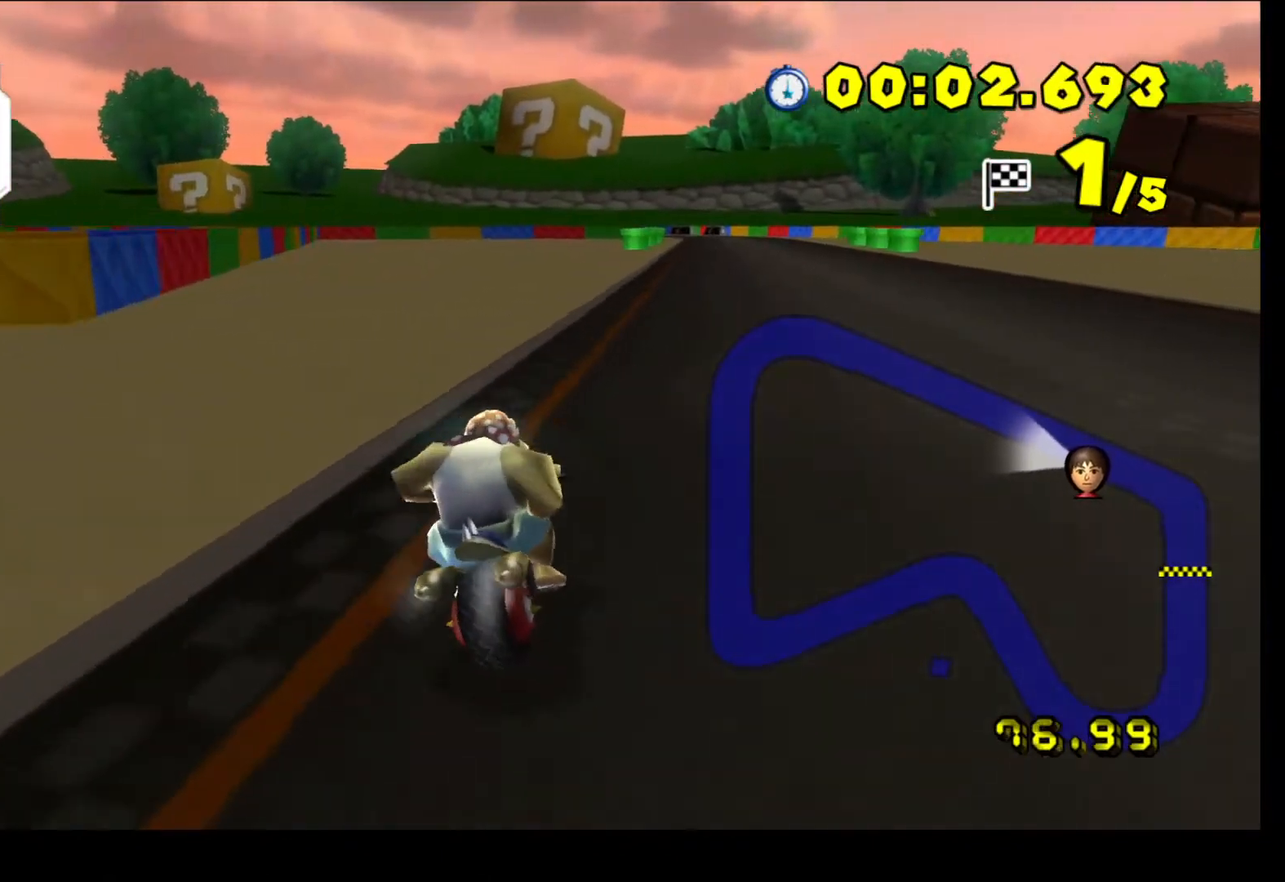
{"buttons": ["A"], "left_stick": "center", "events": [[100, "left_stick", "center"], [167, "DPAD_UP", "down"], [333, "DPAD_UP", "up"]]}